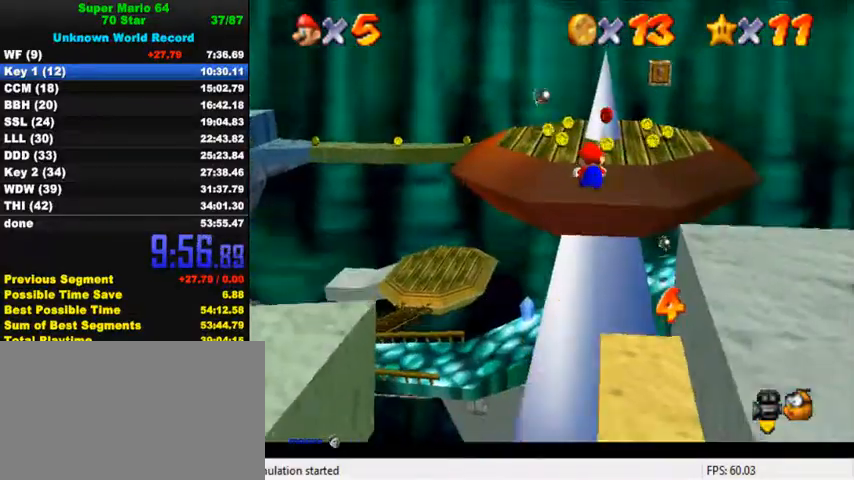
Gameplay with keyboard; each line is a JSON object with the keys held at the frame after it. "events" lists presses ("down") and releases ("up") of "a", "c", "ctrl", "d", "down", "left", "return", "right", "s", "shift", "up", "w", "x" and "y" between this image and that frame as [ms after this image, input, new state], when the widget could be followed in between. No other keys are recorded. Mouse input is not recorded.
{"keys": ["d", "left", "up"], "events": [[100, "shift", "up"], [133, "y", "up"], [167, "left", "up"], [300, "left", "down"], [467, "d", "down"]]}
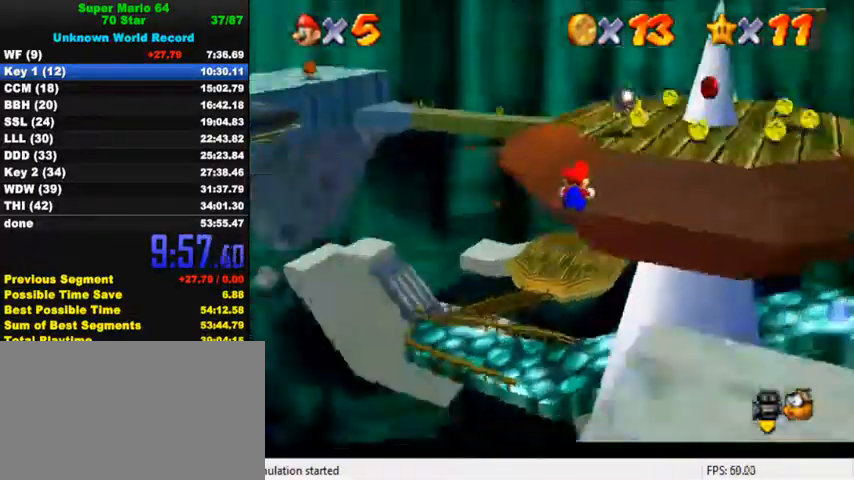
{"keys": ["down"], "events": [[33, "left", "up"], [67, "d", "up"], [133, "d", "down"], [167, "right", "down"], [200, "d", "up"], [267, "d", "down"], [267, "up", "up"], [333, "down", "down"], [367, "d", "up"], [467, "right", "up"]]}
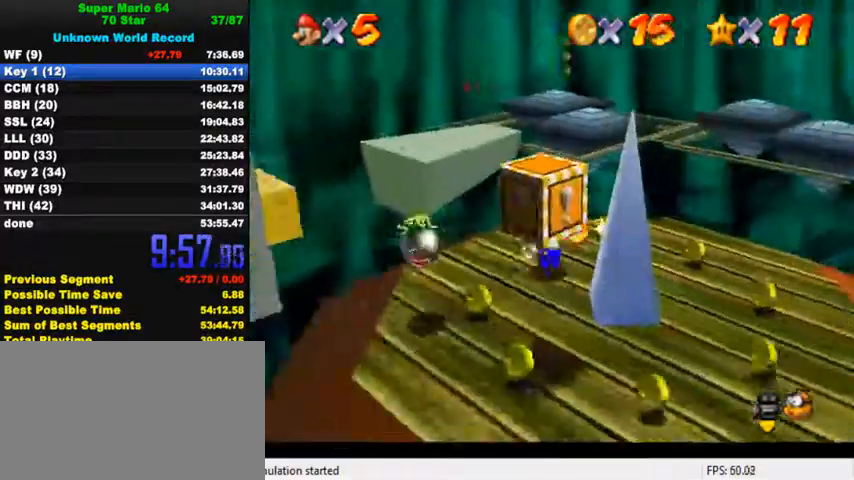
{"keys": ["up"], "events": [[33, "left", "down"], [100, "down", "up"], [200, "up", "down"], [300, "left", "up"]]}
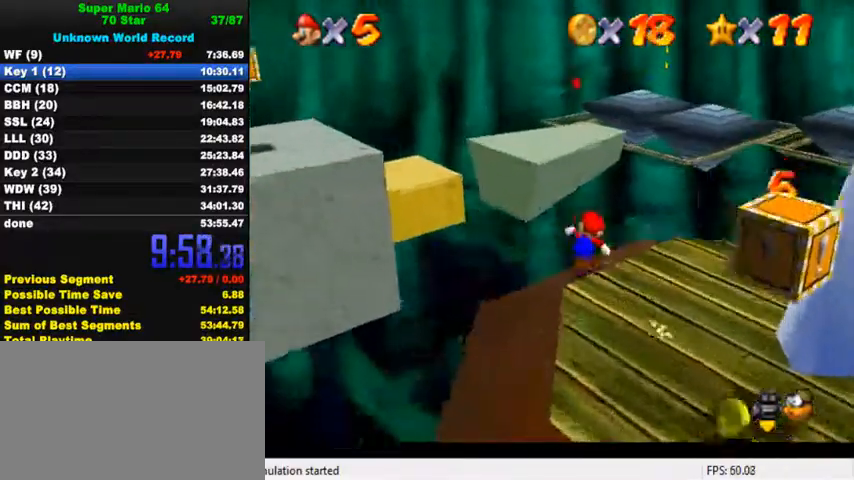
{"keys": ["up"], "events": [[33, "y", "down"], [67, "shift", "down"], [133, "right", "down"], [333, "right", "up"], [333, "shift", "up"], [367, "y", "up"]]}
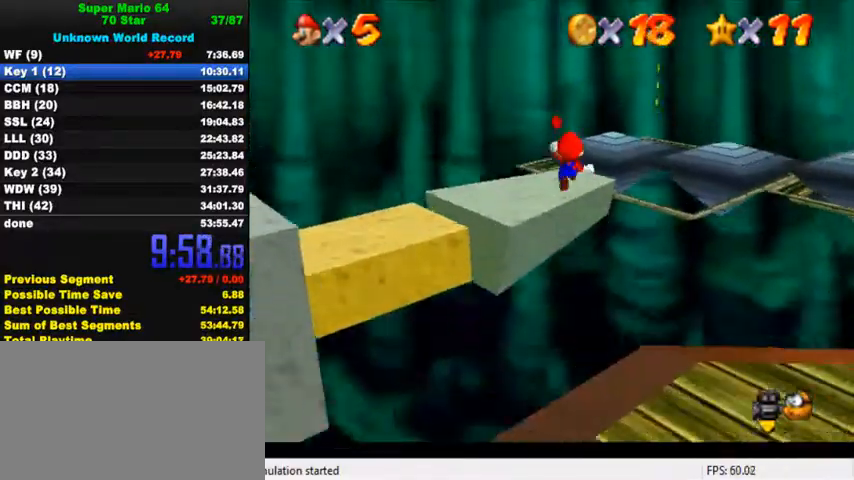
{"keys": ["right", "up"], "events": [[267, "right", "down"]]}
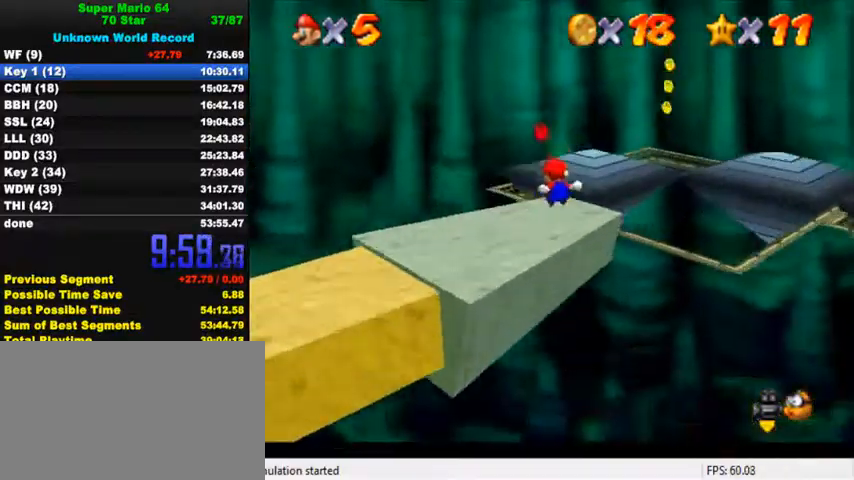
{"keys": ["up"], "events": [[33, "right", "up"]]}
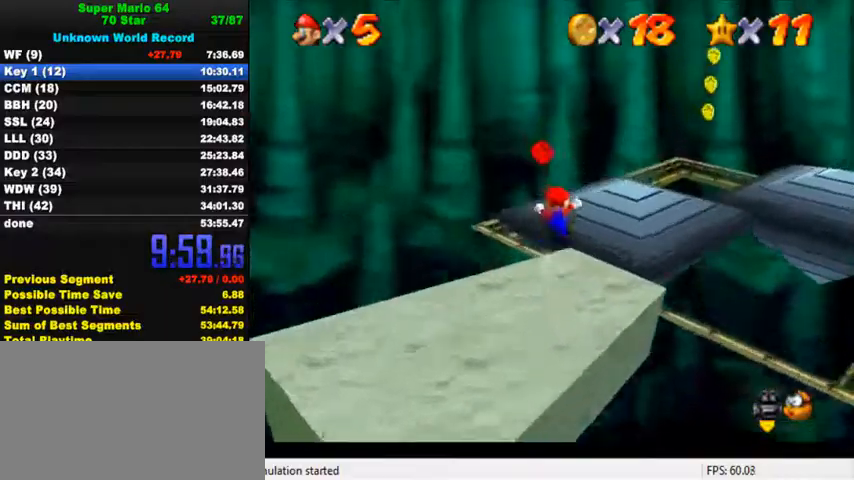
{"keys": ["right", "up"], "events": [[100, "right", "down"], [167, "a", "down"], [267, "a", "up"]]}
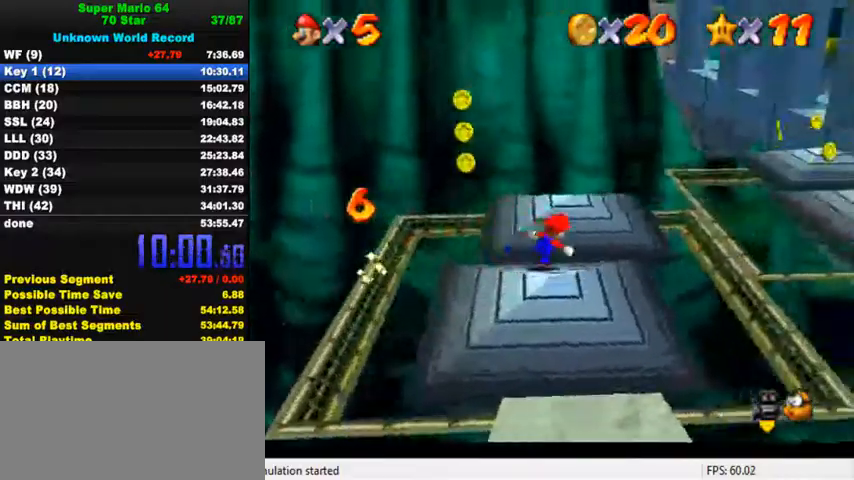
{"keys": [], "events": [[33, "right", "up"], [67, "a", "down"], [133, "a", "up"], [133, "right", "down"], [167, "right", "up"], [267, "left", "down"], [333, "up", "up"], [400, "left", "up"]]}
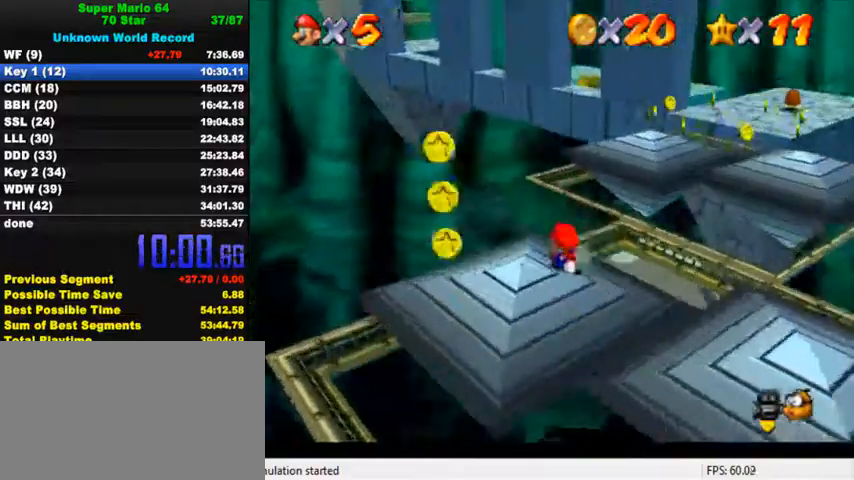
{"keys": ["right"], "events": [[67, "down", "down"], [67, "left", "down"], [233, "left", "up"], [333, "right", "down"], [500, "down", "up"]]}
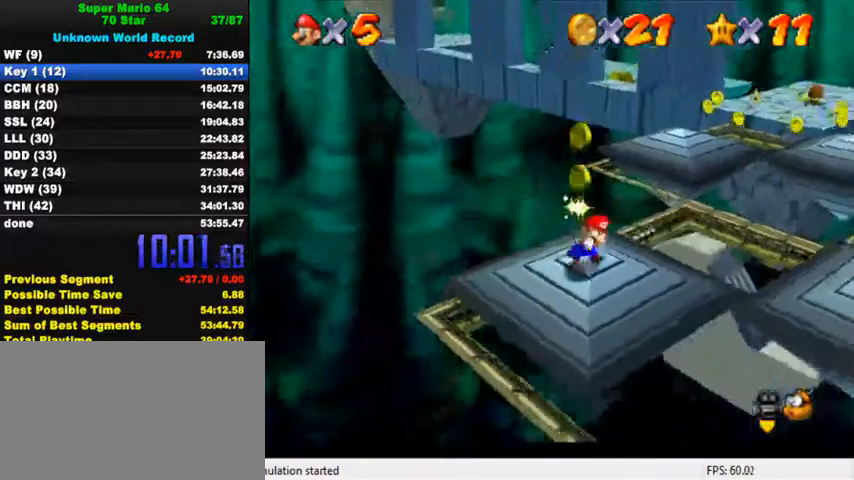
{"keys": ["right", "up"], "events": [[100, "up", "down"], [333, "shift", "down"], [467, "shift", "up"]]}
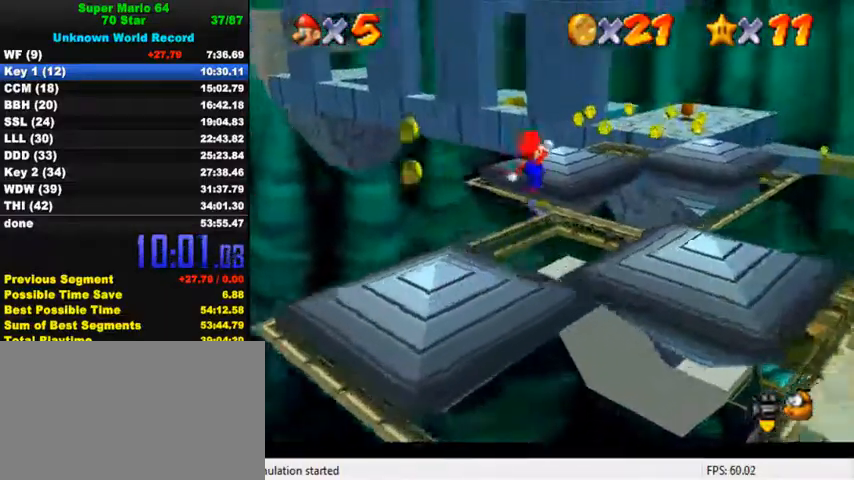
{"keys": ["up"], "events": [[67, "up", "up"], [267, "up", "down"], [400, "right", "up"]]}
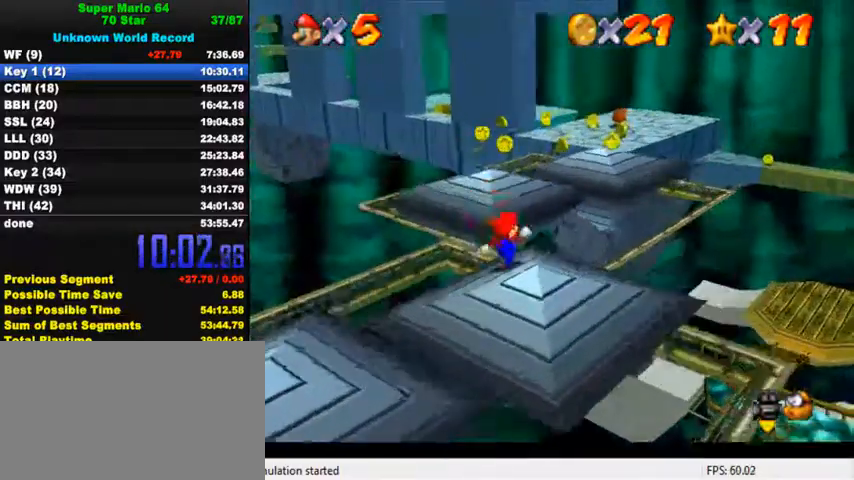
{"keys": ["right", "shift", "up"], "events": [[300, "shift", "down"], [400, "right", "down"]]}
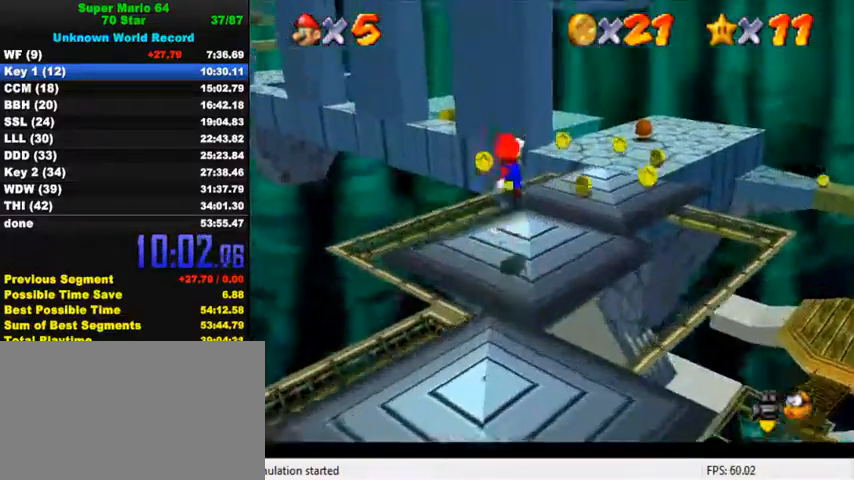
{"keys": ["right", "up"], "events": [[367, "shift", "up"]]}
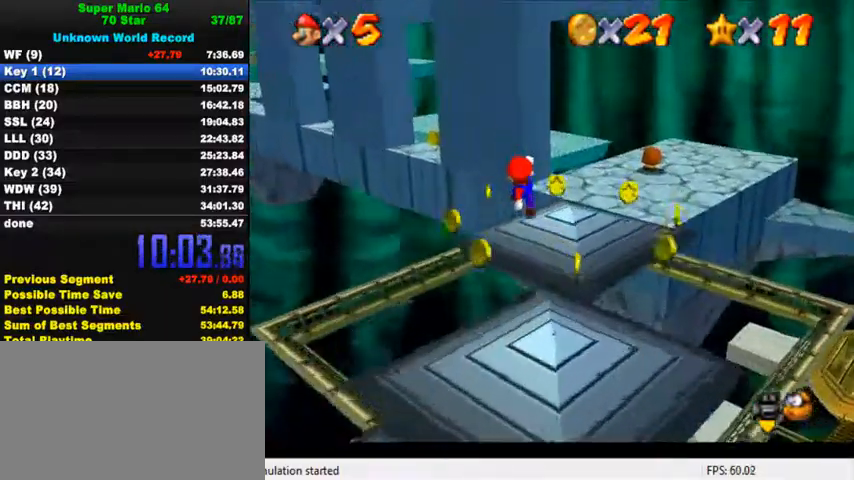
{"keys": ["up"], "events": [[233, "right", "up"]]}
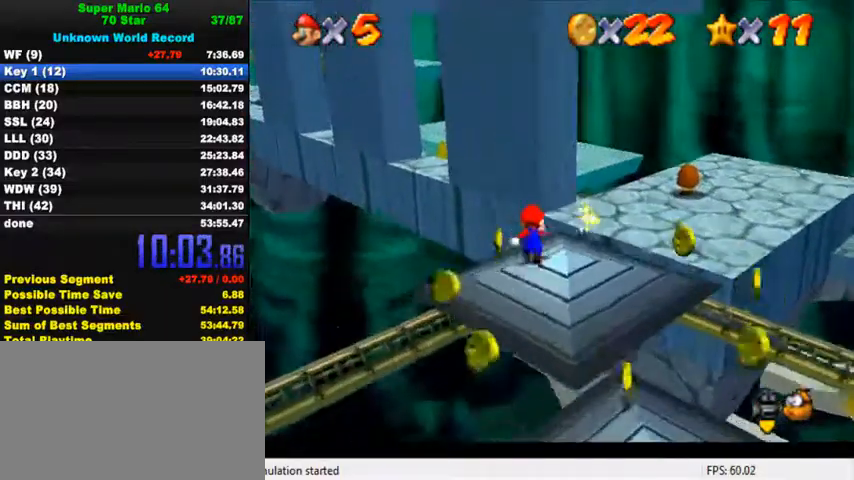
{"keys": ["shift", "up"], "events": [[133, "left", "down"], [200, "shift", "down"], [233, "left", "up"]]}
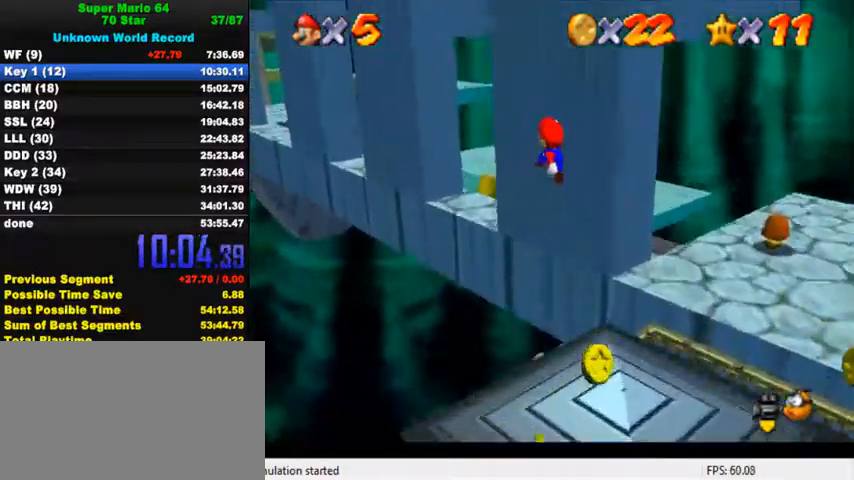
{"keys": ["ctrl", "up"], "events": [[200, "up", "up"], [233, "down", "down"], [233, "right", "down"], [367, "shift", "up"], [400, "down", "up"], [433, "ctrl", "down"], [433, "right", "up"], [467, "up", "down"]]}
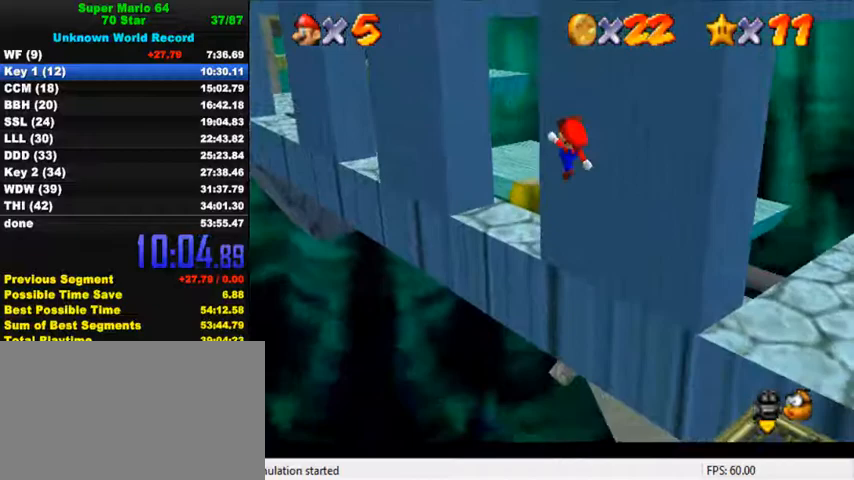
{"keys": ["left", "up"], "events": [[33, "left", "down"], [133, "ctrl", "up"], [233, "left", "up"], [467, "left", "down"]]}
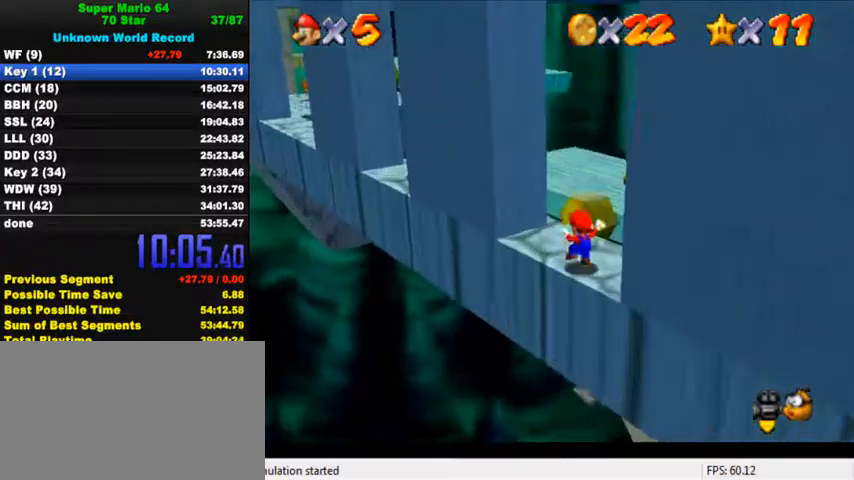
{"keys": ["down", "right", "shift"], "events": [[67, "shift", "down"], [333, "shift", "up"], [333, "up", "up"], [433, "right", "down"], [467, "down", "down"], [467, "left", "up"], [467, "shift", "down"]]}
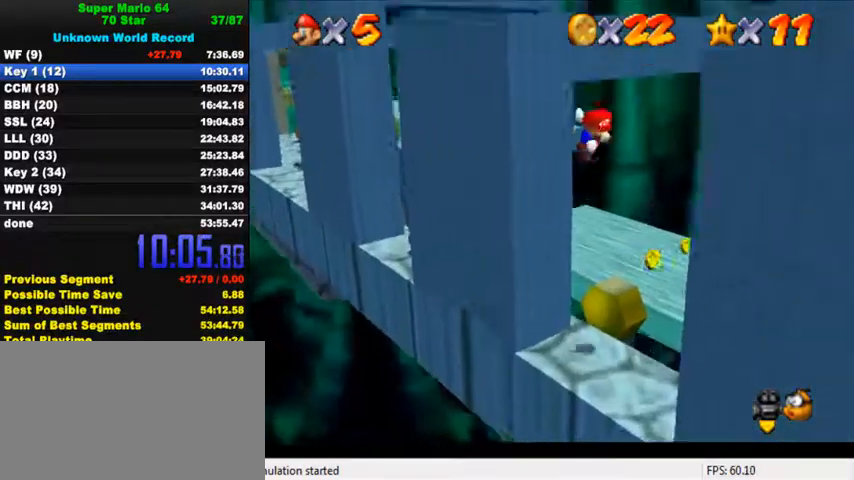
{"keys": ["down"], "events": [[200, "d", "down"], [300, "shift", "up"], [333, "d", "up"], [400, "right", "up"]]}
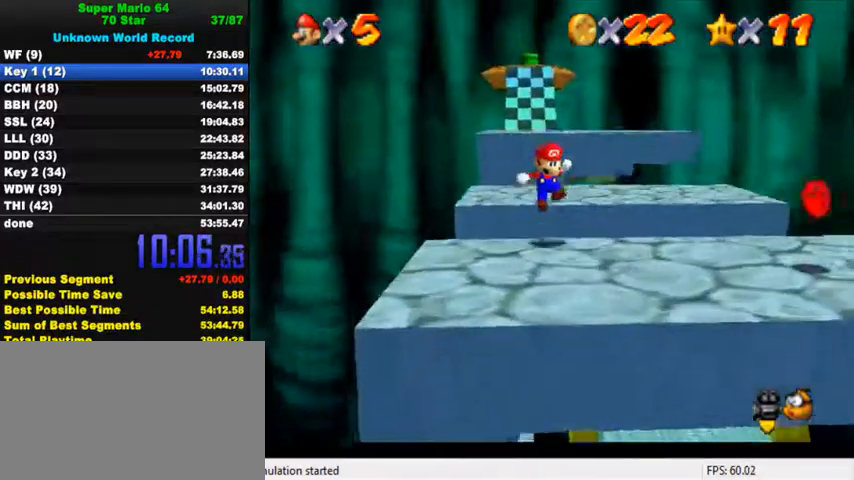
{"keys": ["right"], "events": [[100, "right", "down"], [367, "down", "up"]]}
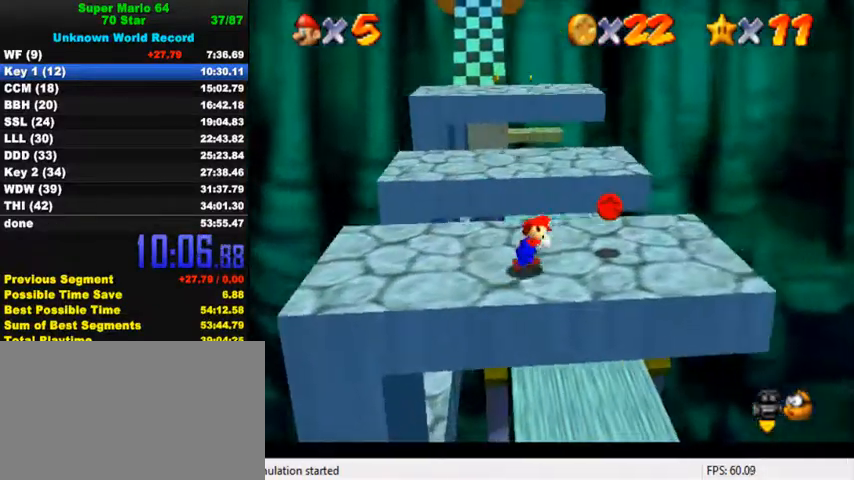
{"keys": ["shift", "up"], "events": [[67, "up", "down"], [200, "right", "up"], [333, "left", "down"], [433, "shift", "down"], [467, "left", "up"]]}
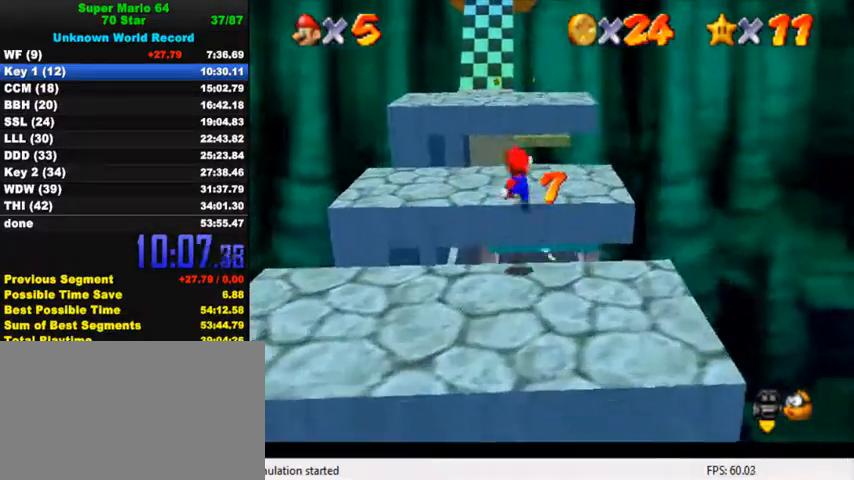
{"keys": ["up"], "events": [[133, "shift", "up"], [200, "ctrl", "down"], [300, "ctrl", "up"], [367, "right", "down"], [500, "right", "up"]]}
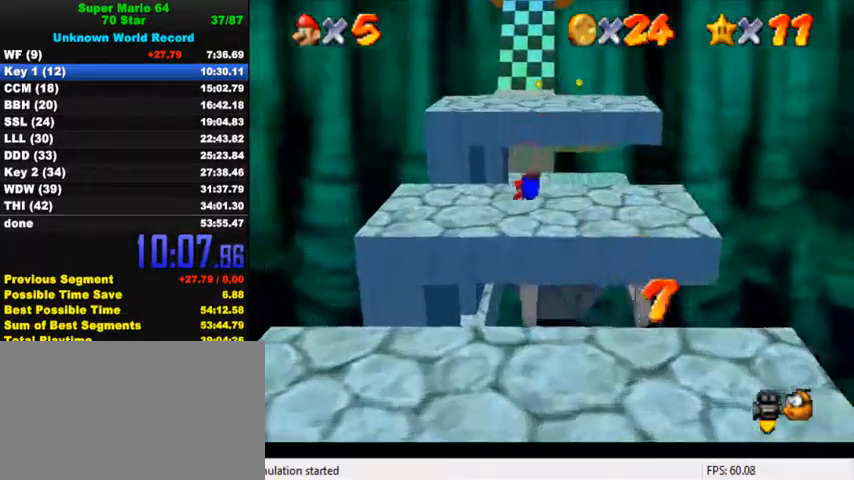
{"keys": ["up"], "events": [[167, "ctrl", "down"], [200, "shift", "down"], [333, "ctrl", "up"], [333, "shift", "up"]]}
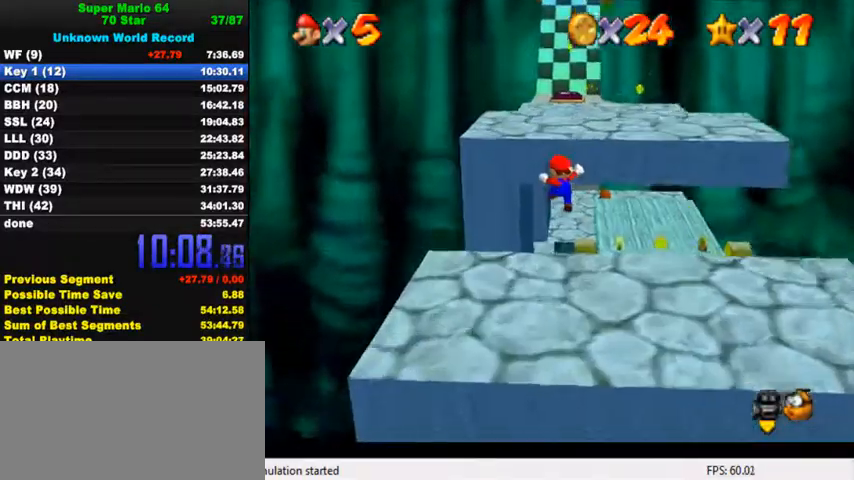
{"keys": ["up"], "events": []}
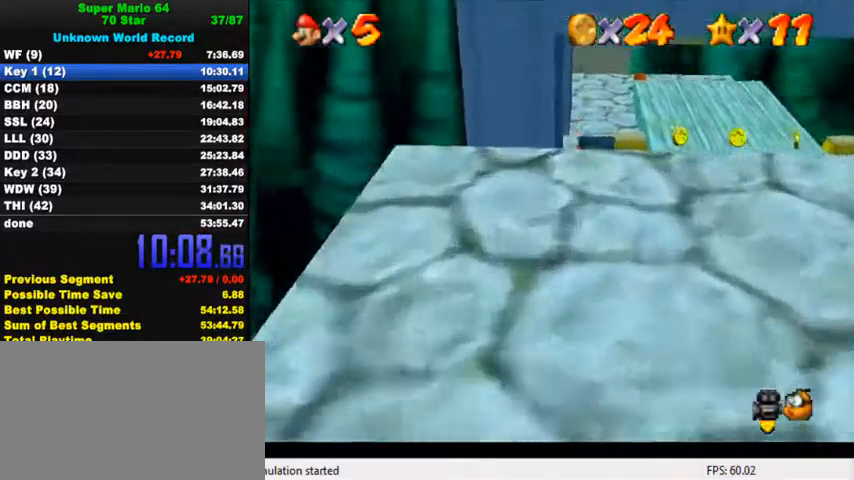
{"keys": ["shift", "up", "y"], "events": [[367, "y", "down"], [467, "shift", "down"]]}
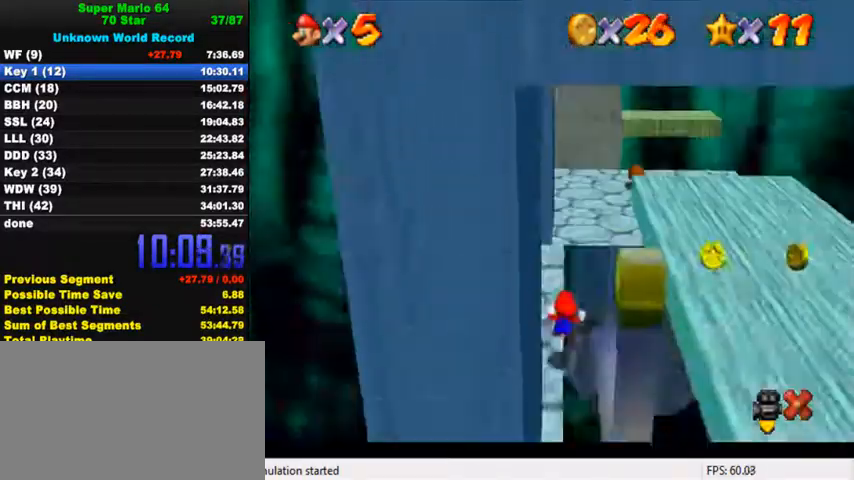
{"keys": ["up"], "events": [[67, "shift", "up"], [67, "y", "up"]]}
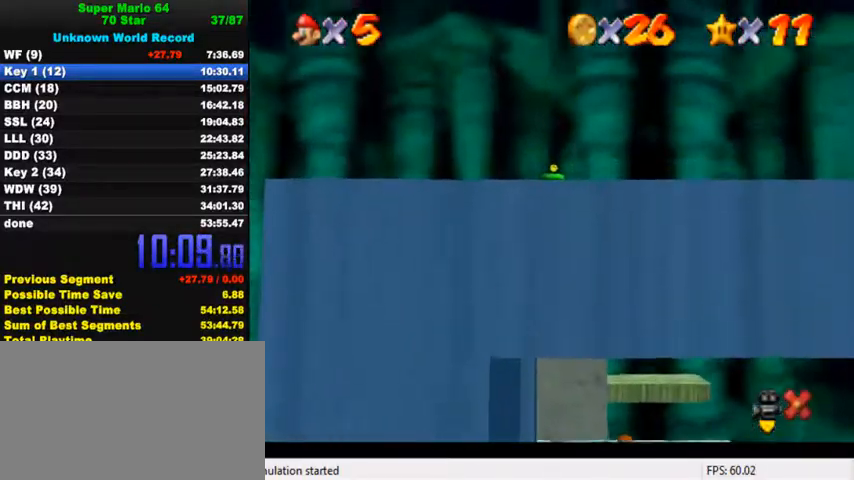
{"keys": ["up"], "events": []}
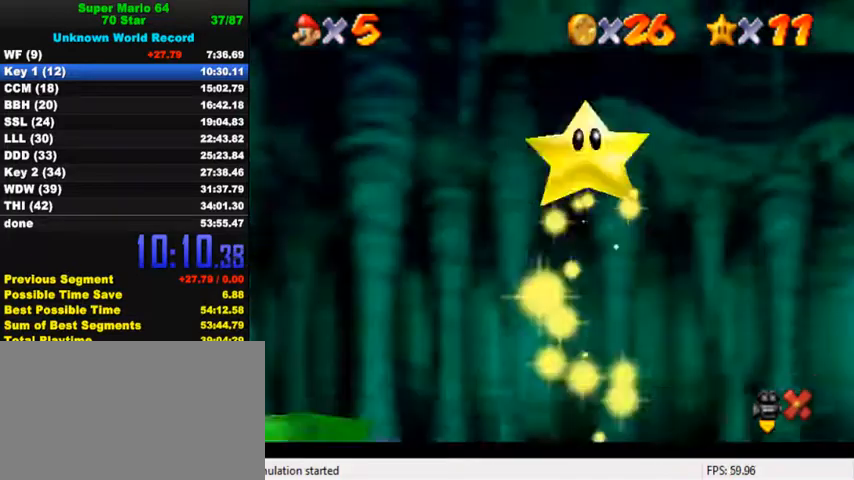
{"keys": ["up"], "events": []}
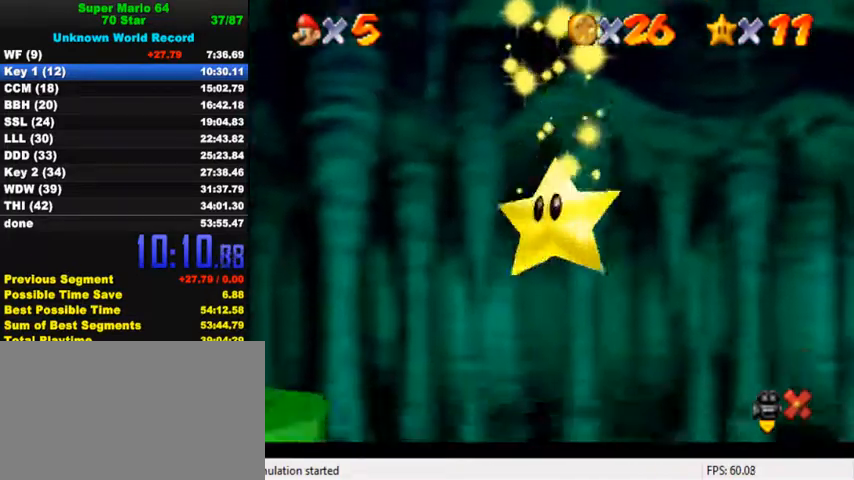
{"keys": ["up"], "events": []}